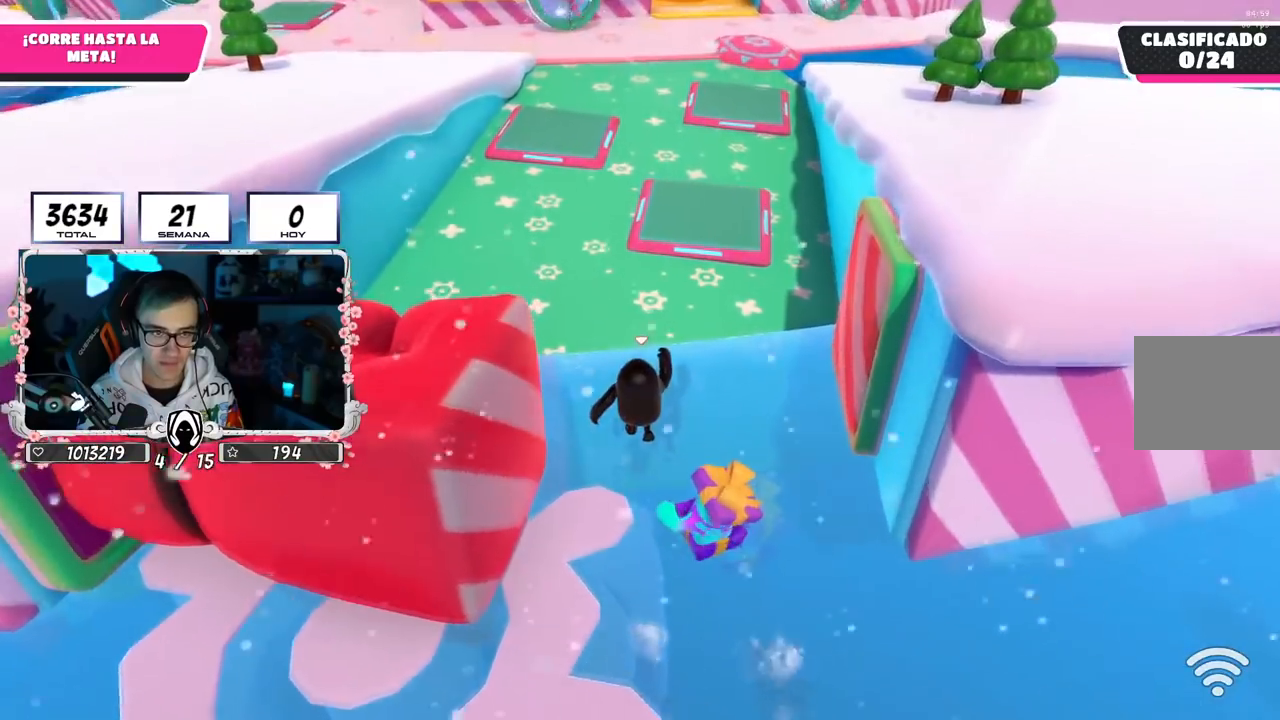
Gameplay with a controller (PlayStation layout); each line is a JSON object with the inputs held at the frame after it. "events" lists button and stick changes between this image and that frame as [ms after this image, input, new state], when the widget could be followed in between.
{"buttons": [], "left_stick": "up", "right_stick": "up-left", "events": [[167, "right_stick", "up-left"], [300, "right_stick", "center"], [467, "right_stick", "up-left"]]}
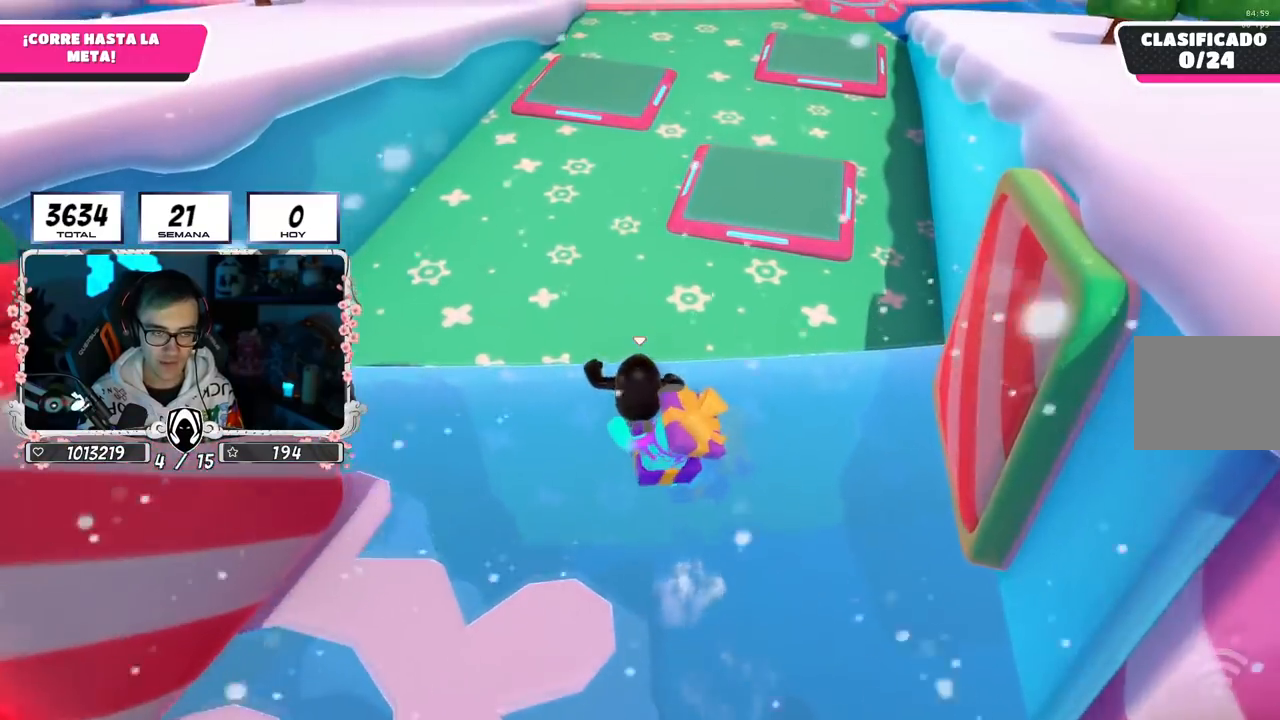
{"buttons": [], "left_stick": "up", "right_stick": "center", "events": [[83, "right_stick", "center"]]}
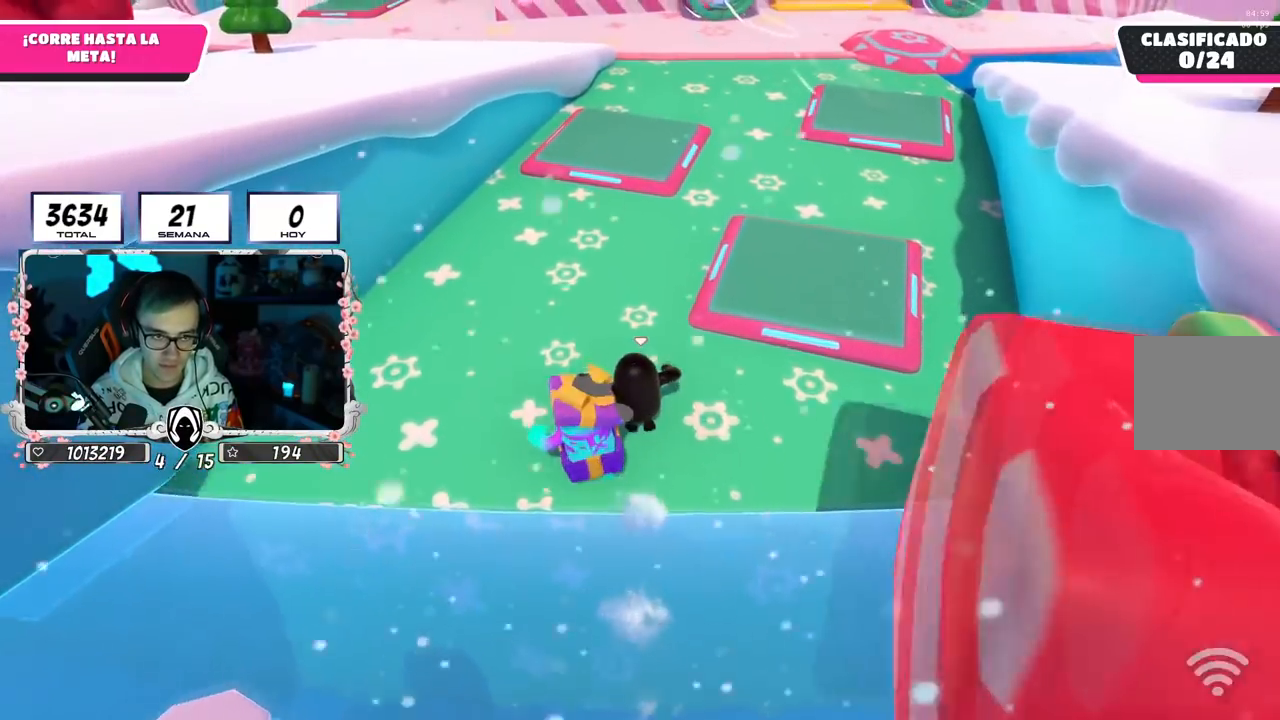
{"buttons": [], "left_stick": "up", "right_stick": "center", "events": []}
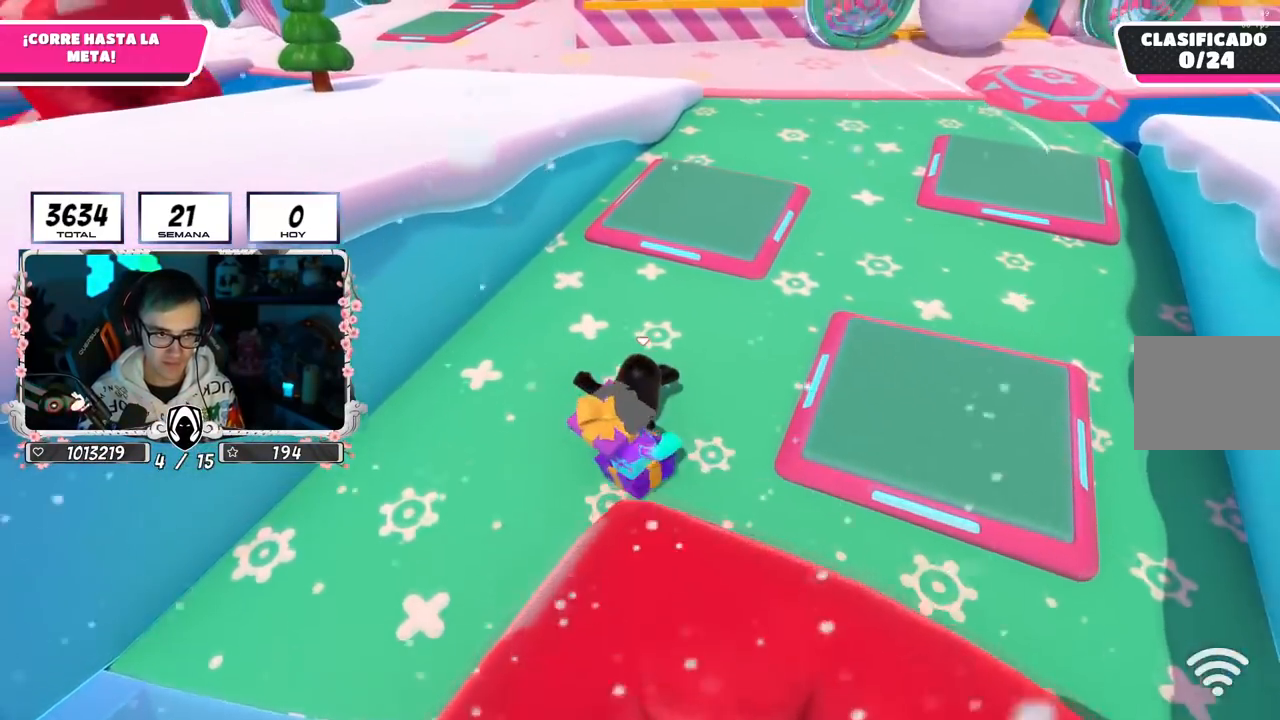
{"buttons": [], "left_stick": "up", "right_stick": "center", "events": []}
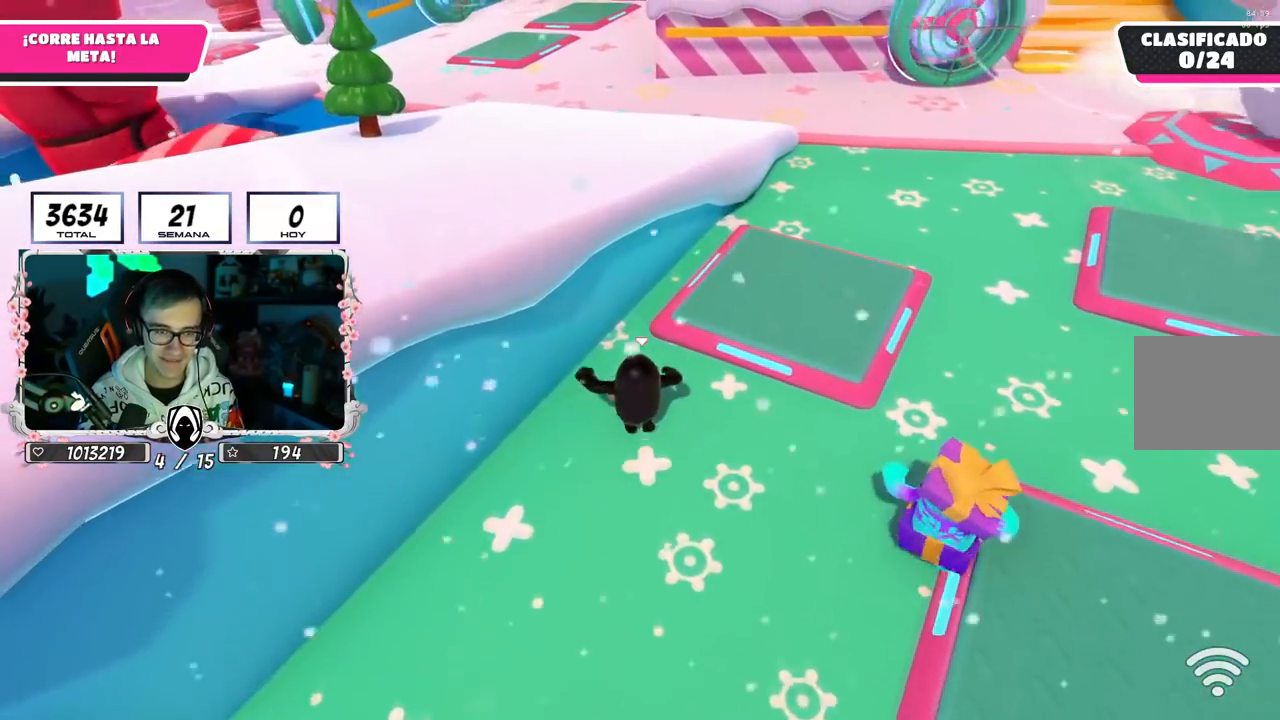
{"buttons": [], "left_stick": "up", "right_stick": "center", "events": [[100, "right_stick", "down-right"], [417, "right_stick", "center"]]}
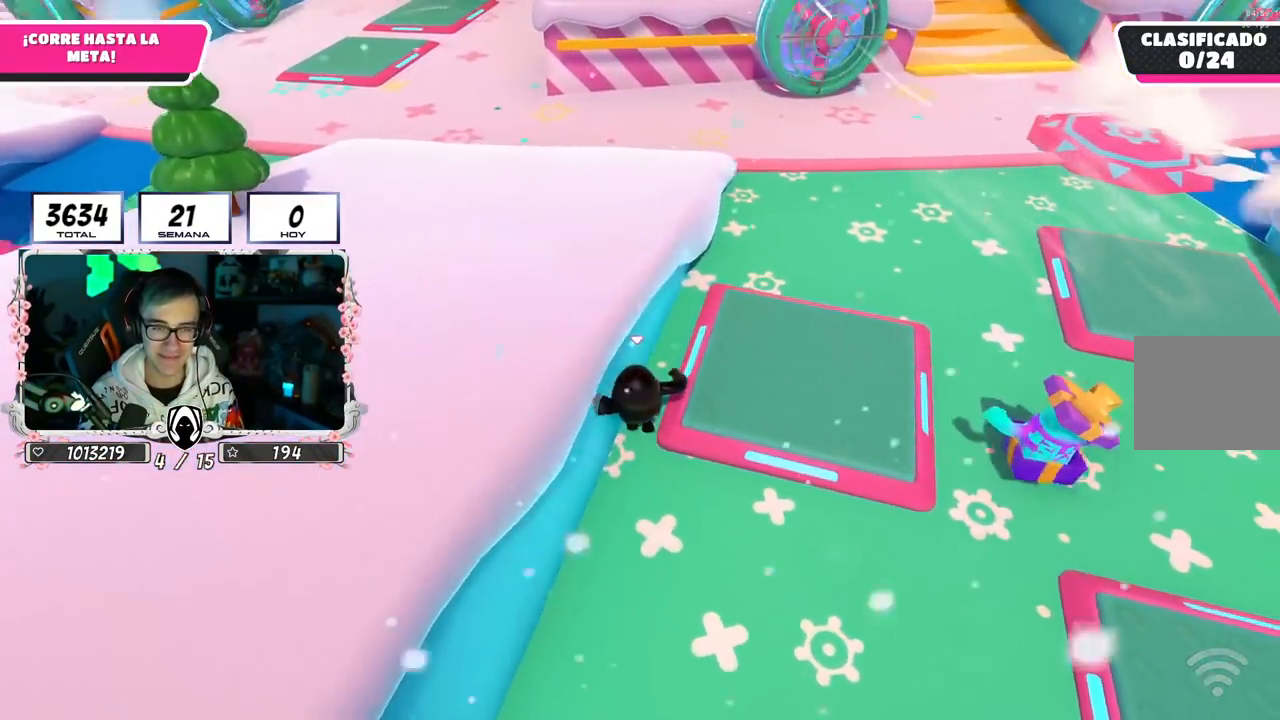
{"buttons": ["CROSS", "L3"], "left_stick": "up-left", "right_stick": "center", "events": [[183, "CROSS", "down"], [233, "left_stick", "up-left"], [450, "L3", "down"]]}
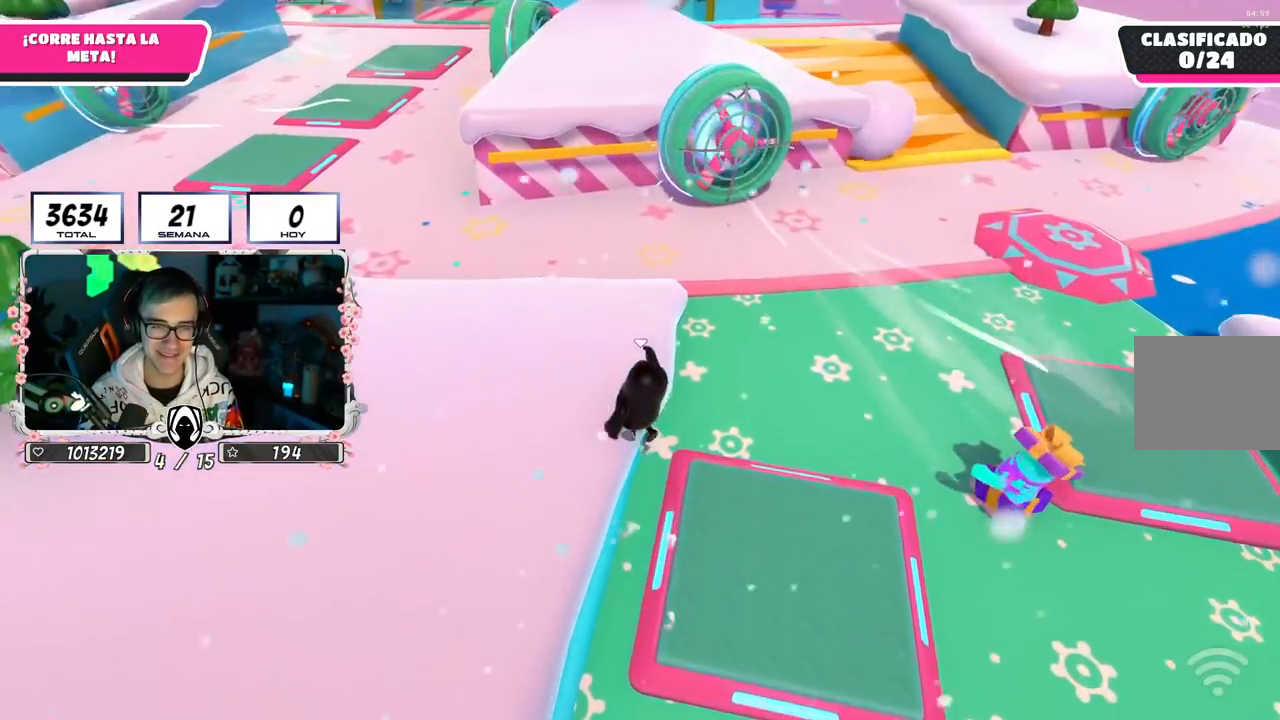
{"buttons": ["L3"], "left_stick": "up-left", "right_stick": "center", "events": [[34, "CROSS", "up"], [167, "right_stick", "up"], [267, "right_stick", "center"]]}
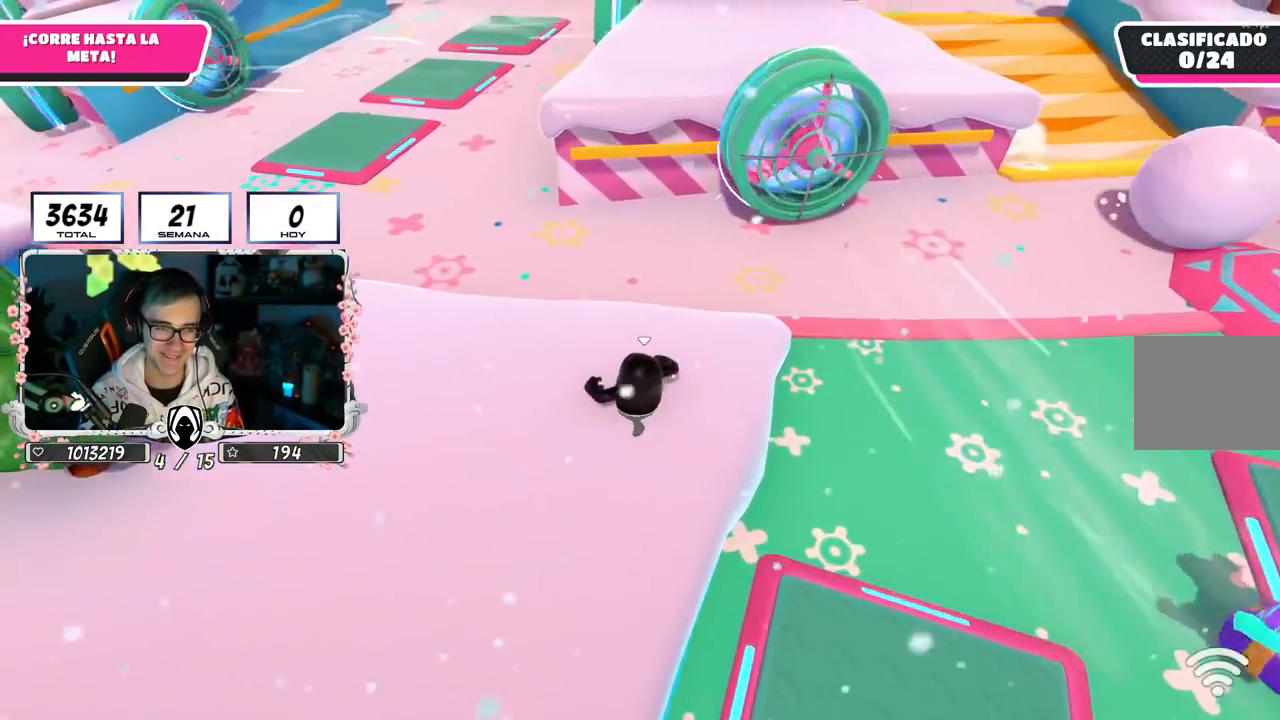
{"buttons": ["L3"], "left_stick": "up-left", "right_stick": "down-right", "events": [[400, "right_stick", "right"], [467, "right_stick", "down-right"]]}
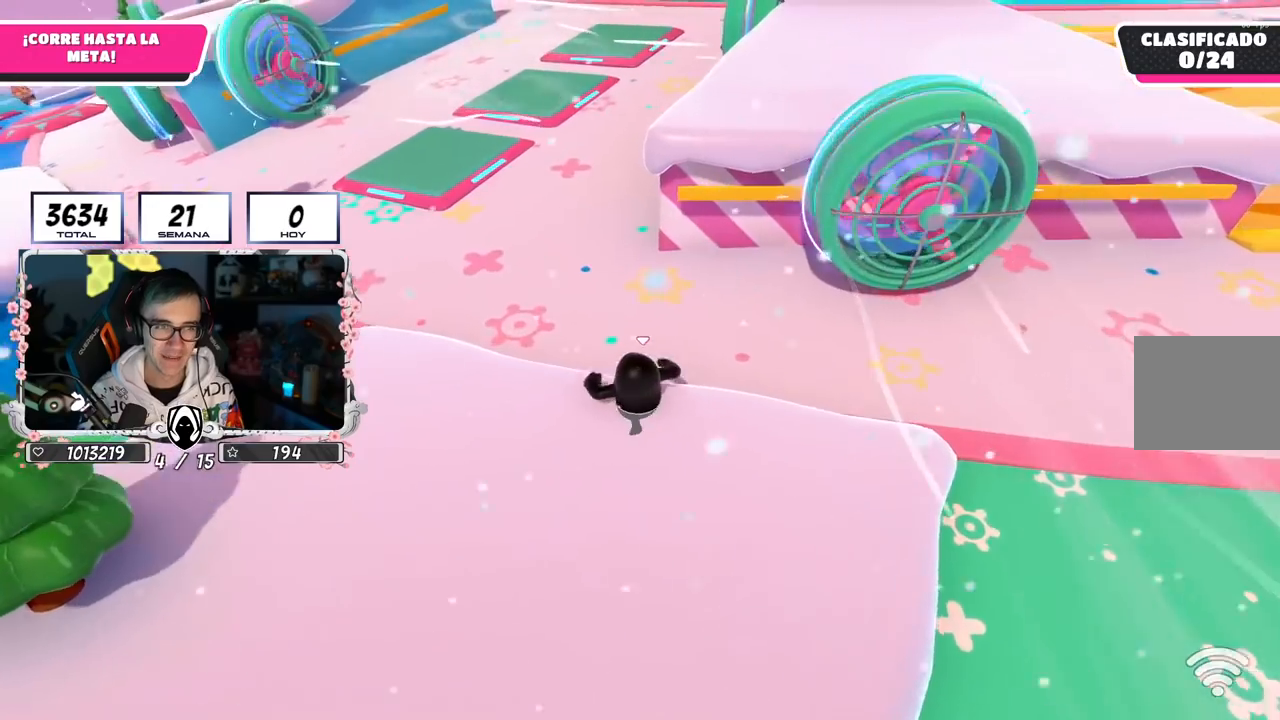
{"buttons": ["L3"], "left_stick": "up-left", "right_stick": "down-right", "events": []}
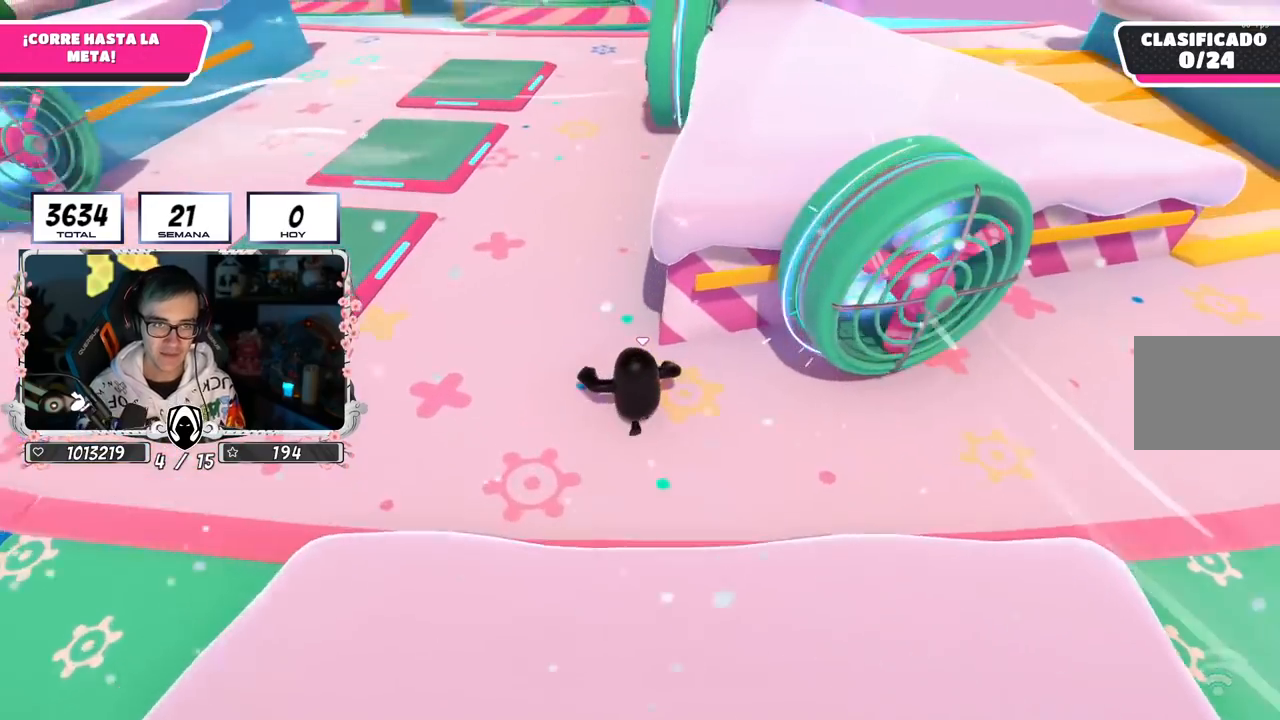
{"buttons": [], "left_stick": "up", "right_stick": "down-right", "events": [[334, "L3", "up"], [334, "left_stick", "up"]]}
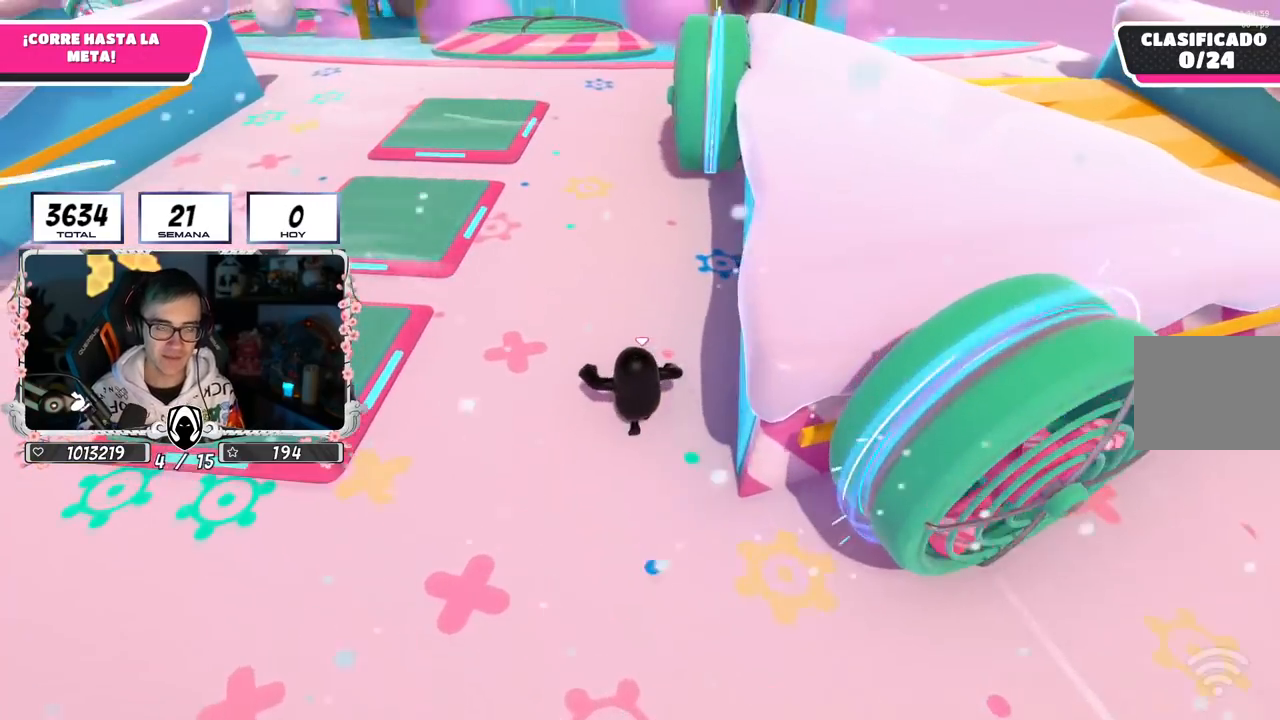
{"buttons": [], "left_stick": "up", "right_stick": "down-right", "events": []}
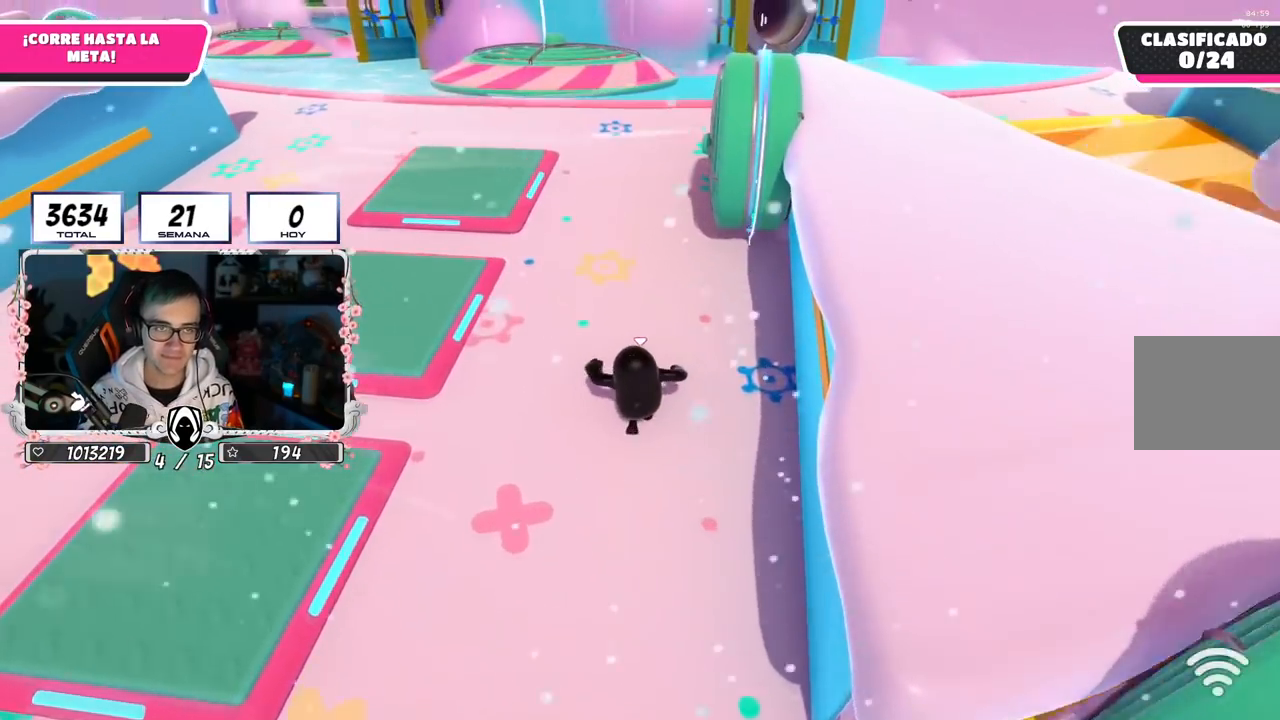
{"buttons": [], "left_stick": "up", "right_stick": "down-right", "events": []}
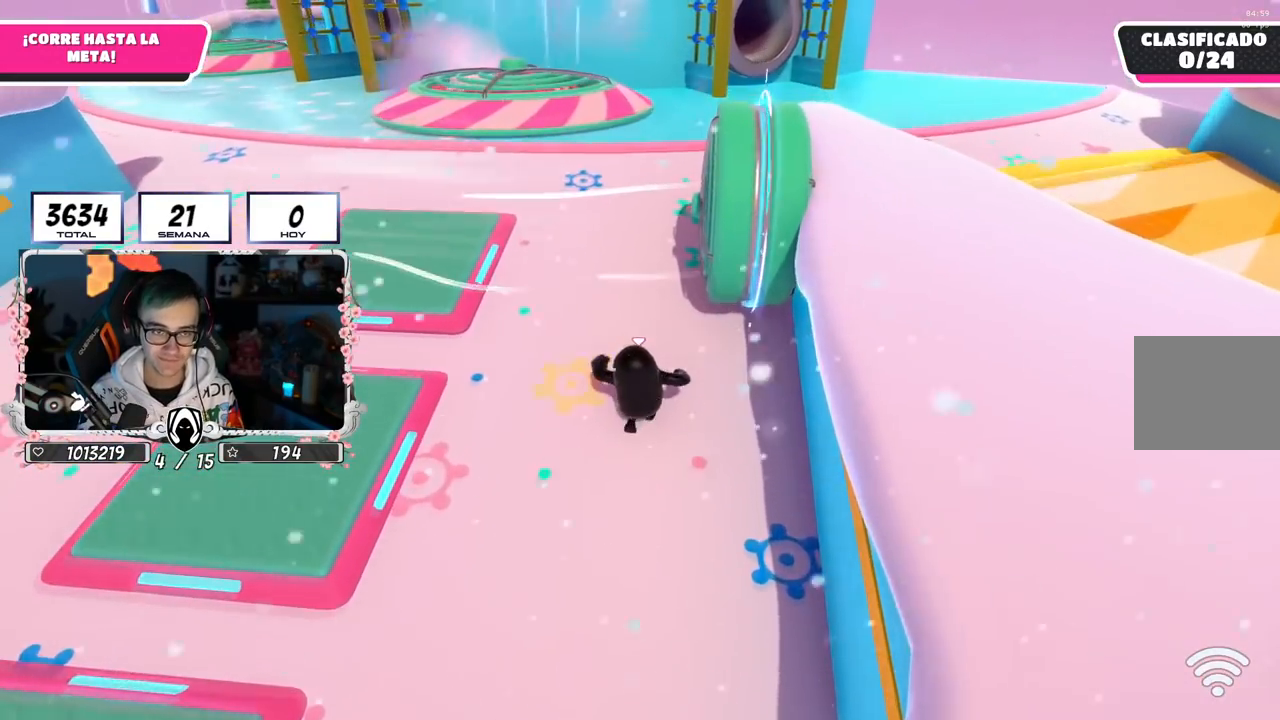
{"buttons": [], "left_stick": "up", "right_stick": "down-right", "events": []}
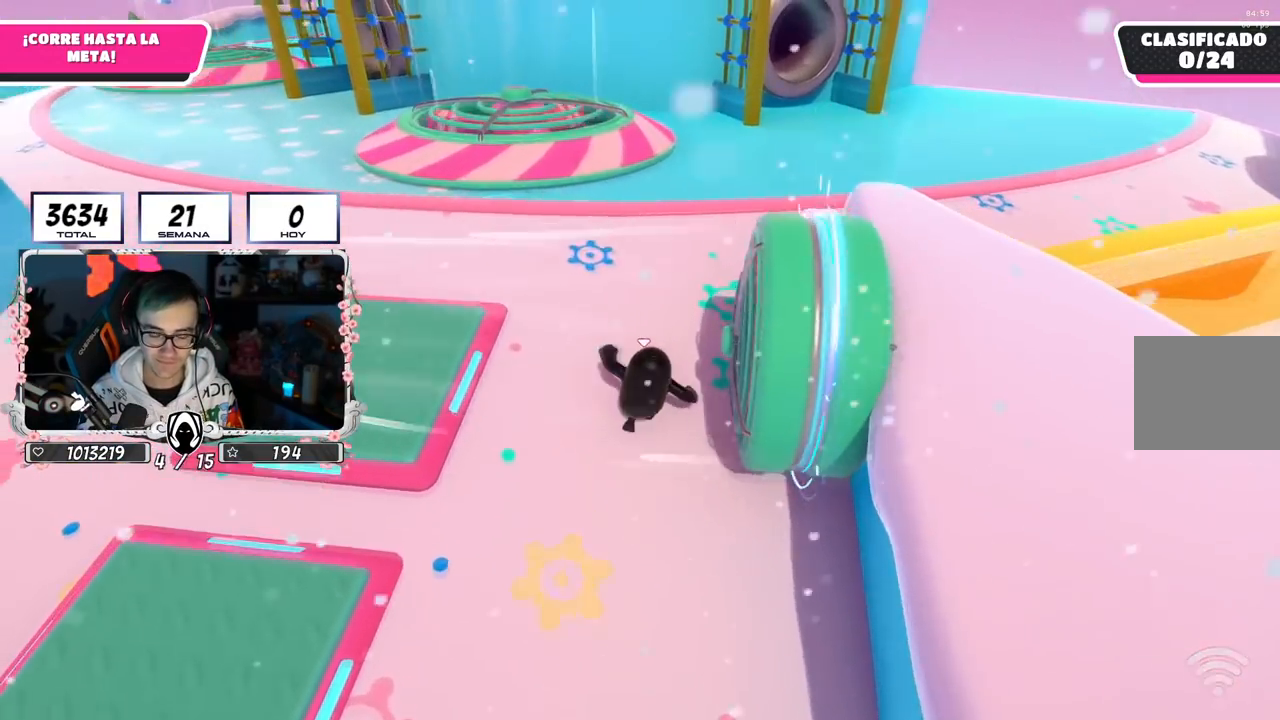
{"buttons": [], "left_stick": "up", "right_stick": "down-right", "events": []}
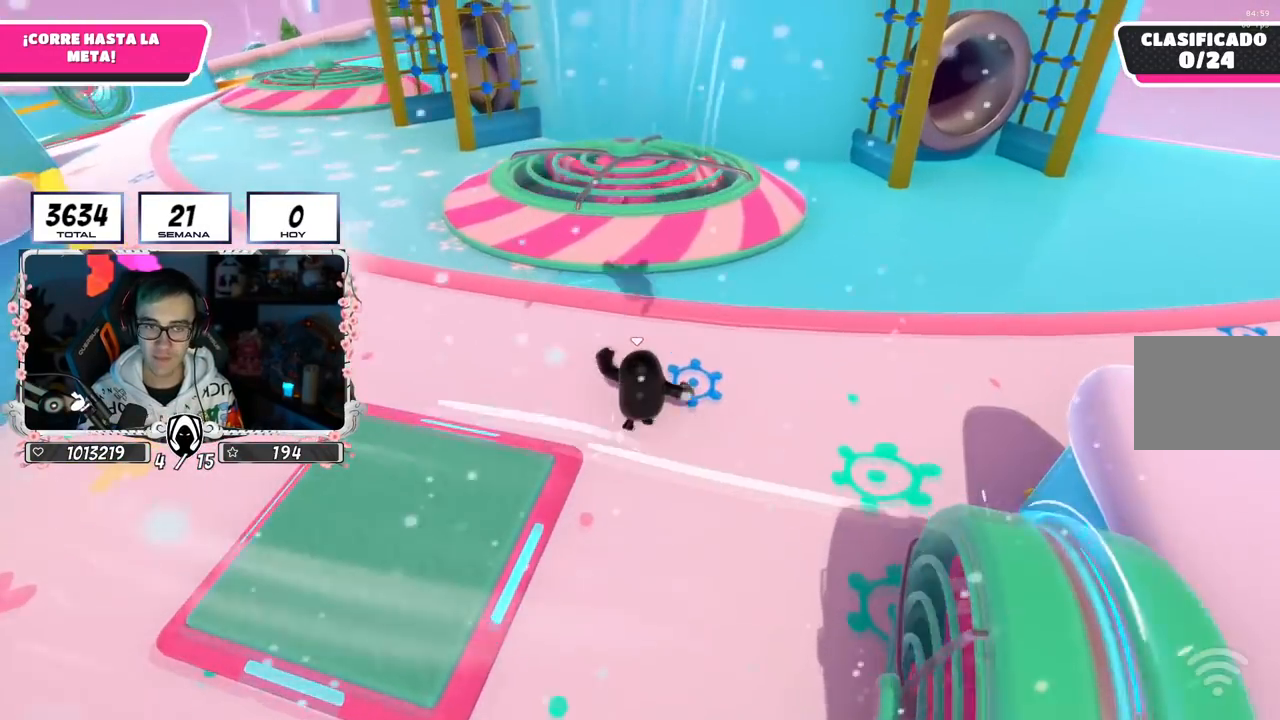
{"buttons": ["CROSS"], "left_stick": "up", "right_stick": "center", "events": [[201, "right_stick", "center"], [368, "CROSS", "down"]]}
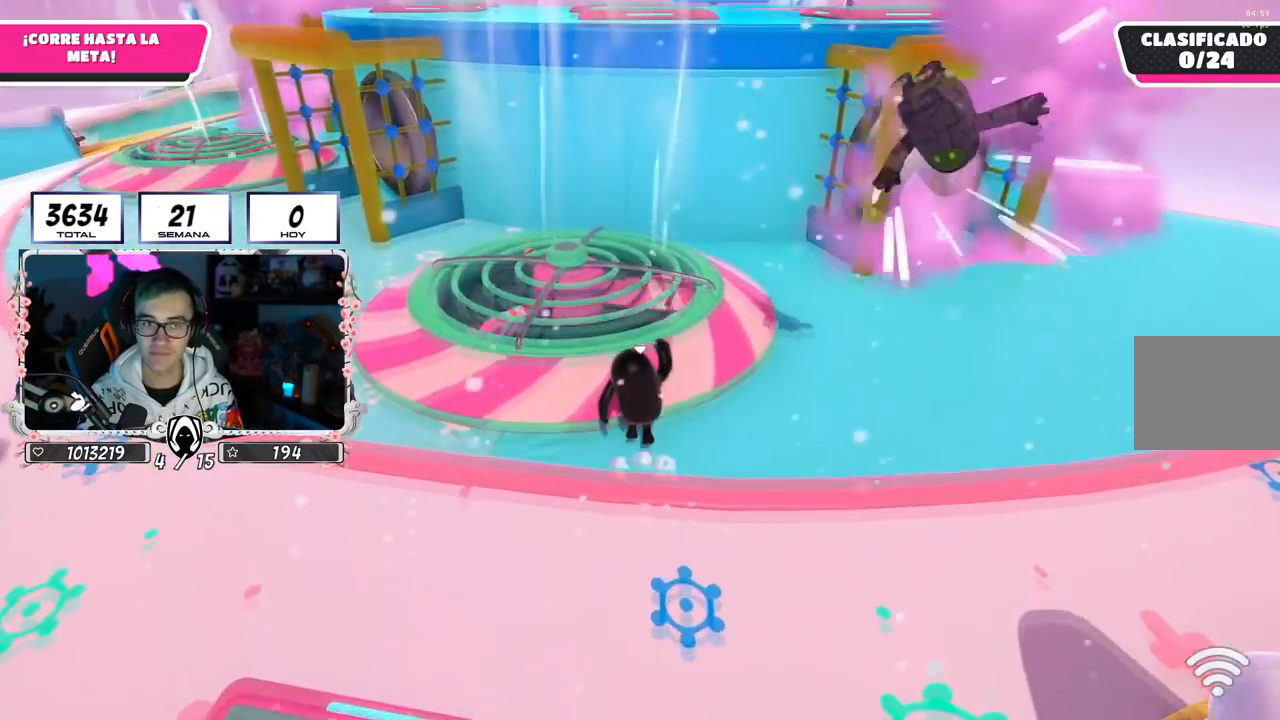
{"buttons": [], "left_stick": "up", "right_stick": "center", "events": [[200, "CROSS", "up"]]}
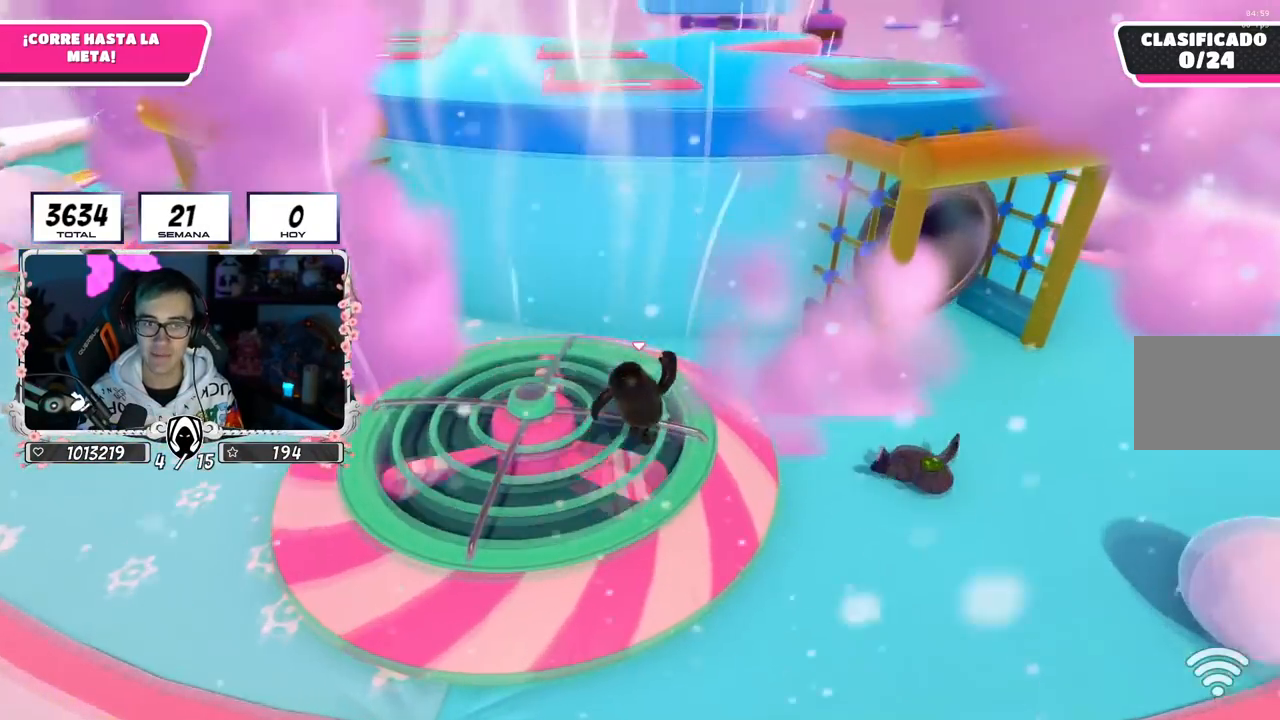
{"buttons": [], "left_stick": "up", "right_stick": "center", "events": []}
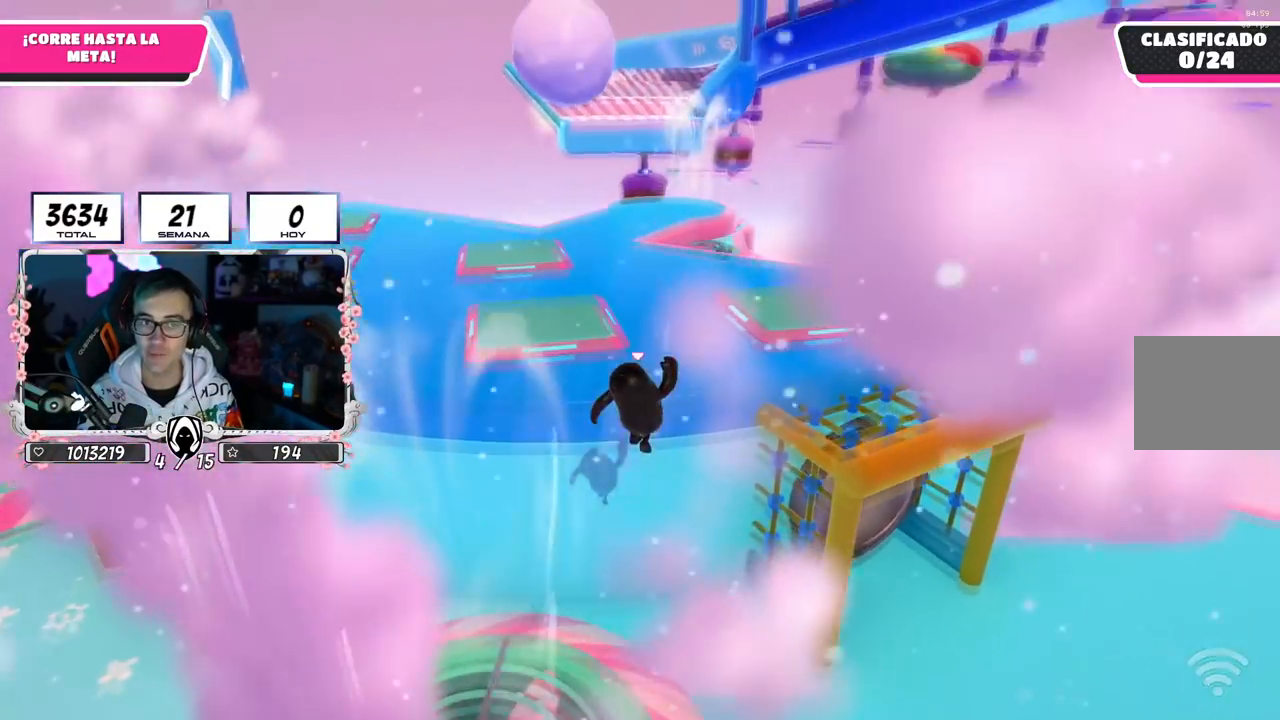
{"buttons": [], "left_stick": "up", "right_stick": "center", "events": []}
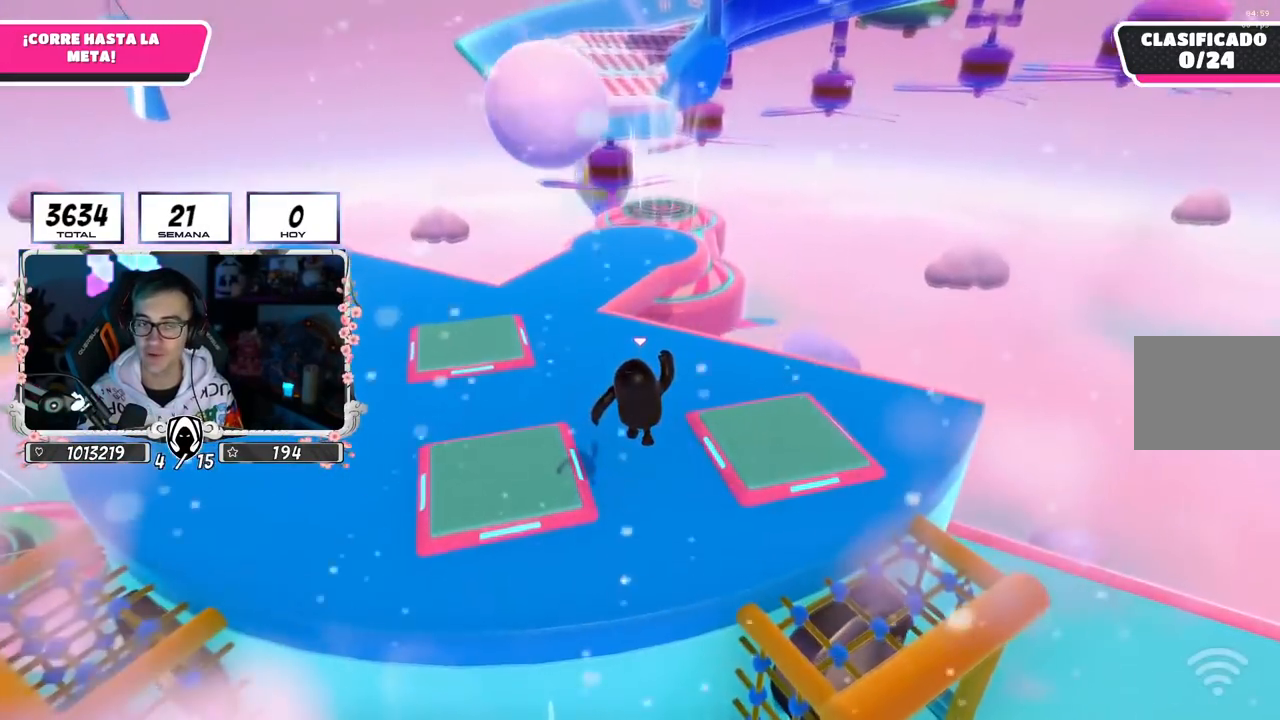
{"buttons": [], "left_stick": "up", "right_stick": "up", "events": [[368, "right_stick", "up"]]}
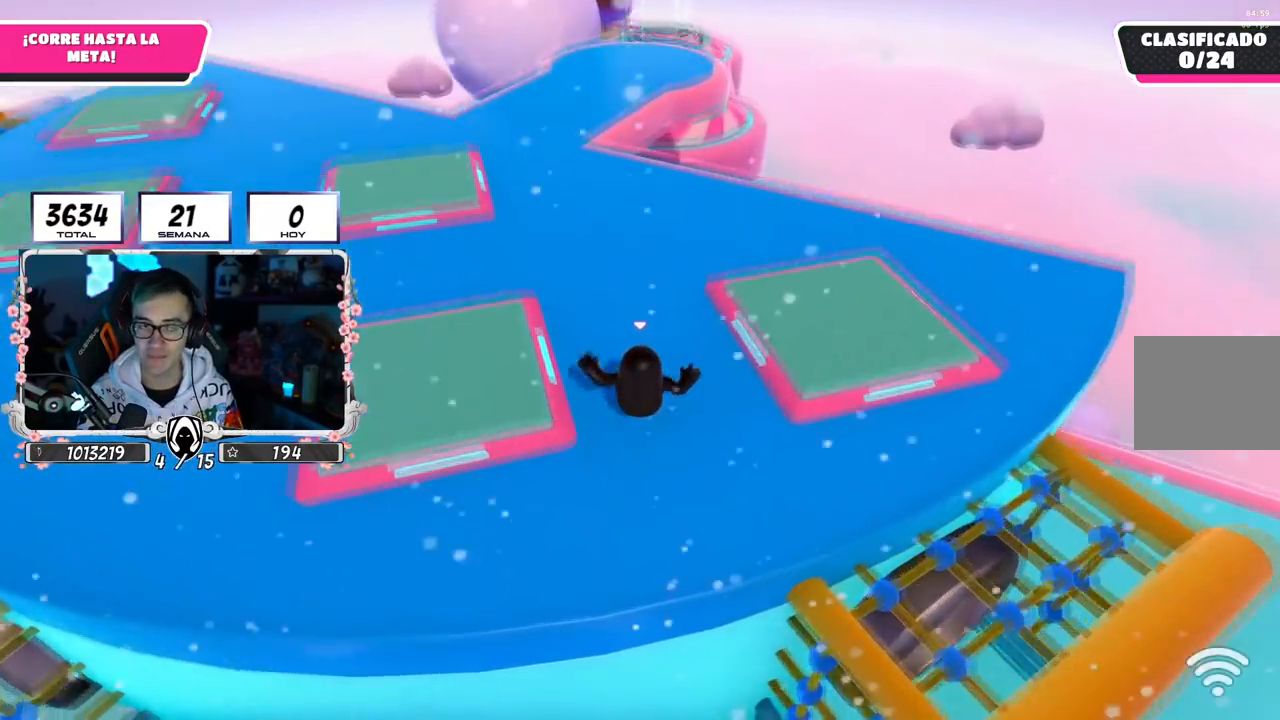
{"buttons": [], "left_stick": "up", "right_stick": "center", "events": [[17, "right_stick", "center"]]}
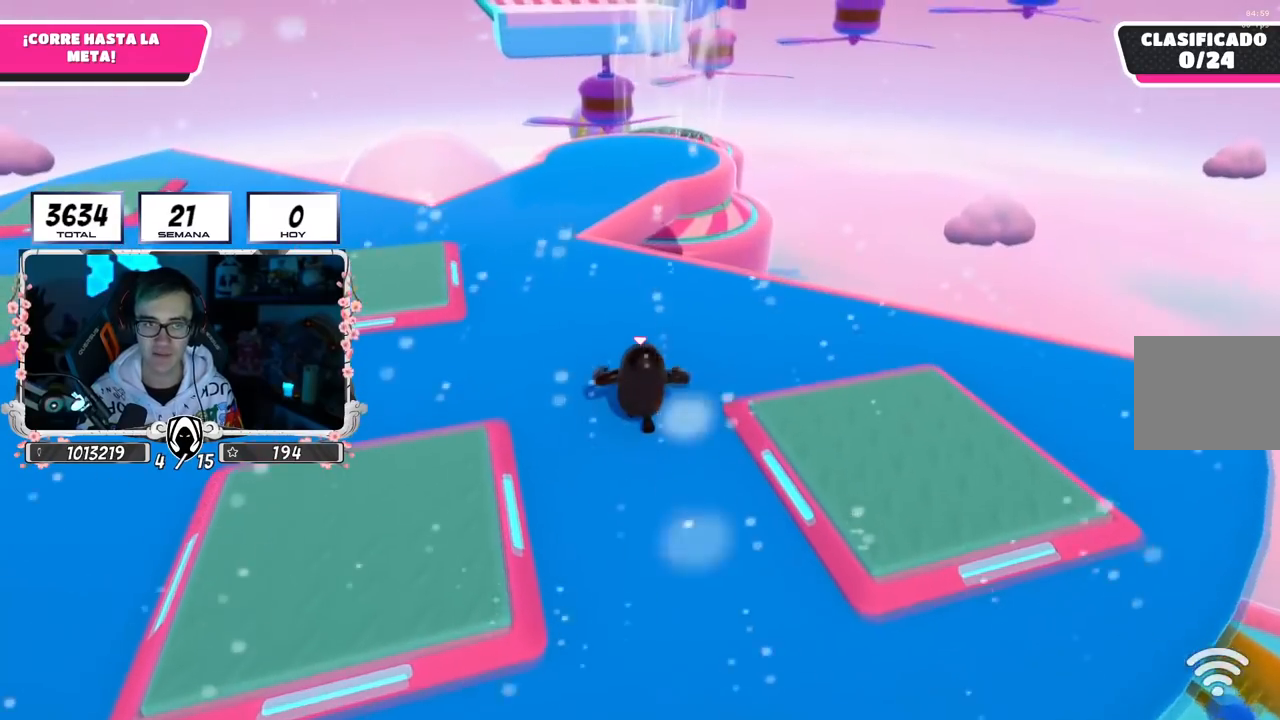
{"buttons": [], "left_stick": "up", "right_stick": "center", "events": [[17, "right_stick", "up"], [217, "right_stick", "center"]]}
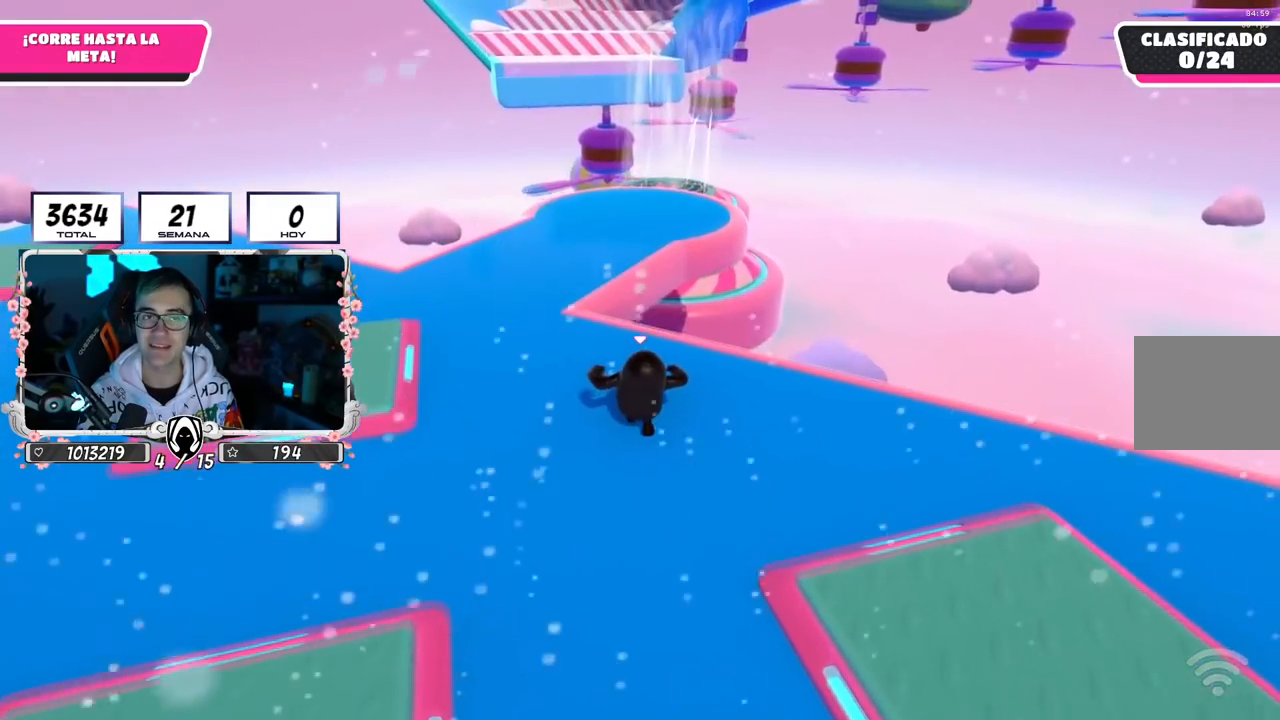
{"buttons": ["CROSS"], "left_stick": "up", "right_stick": "center", "events": [[434, "CROSS", "down"]]}
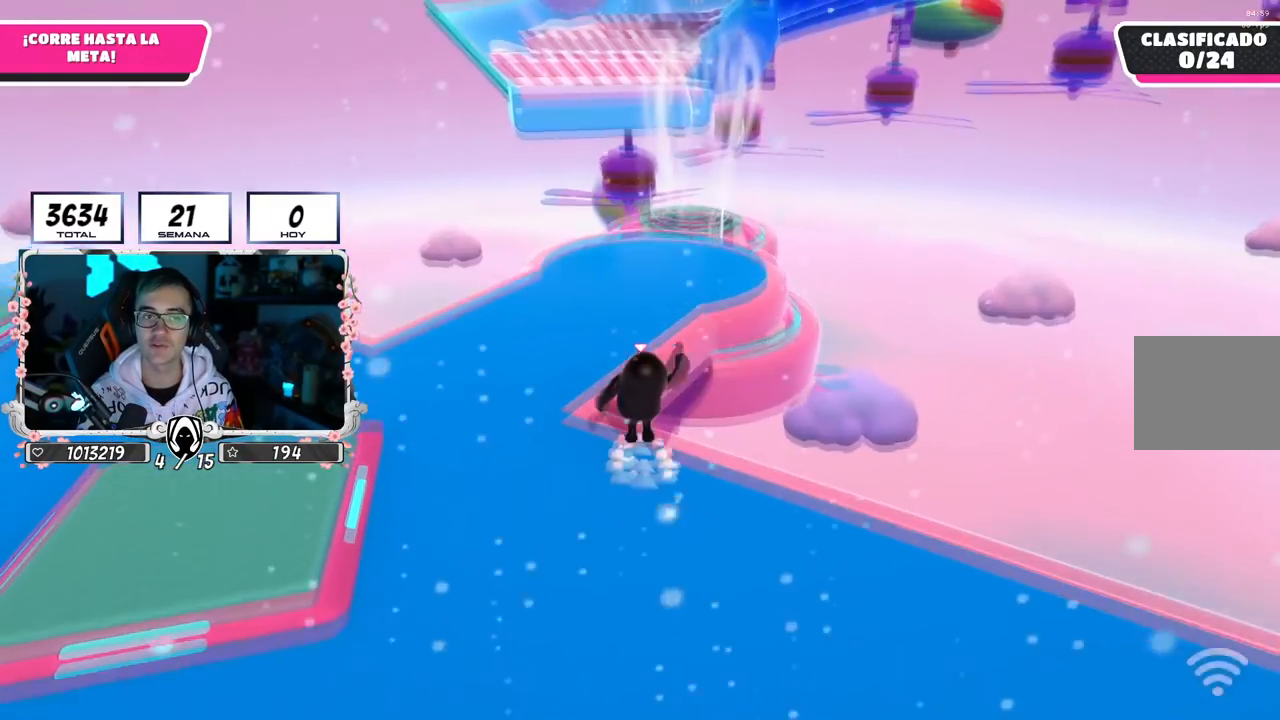
{"buttons": [], "left_stick": "up", "right_stick": "down-right", "events": [[267, "CROSS", "up"], [418, "right_stick", "down-right"]]}
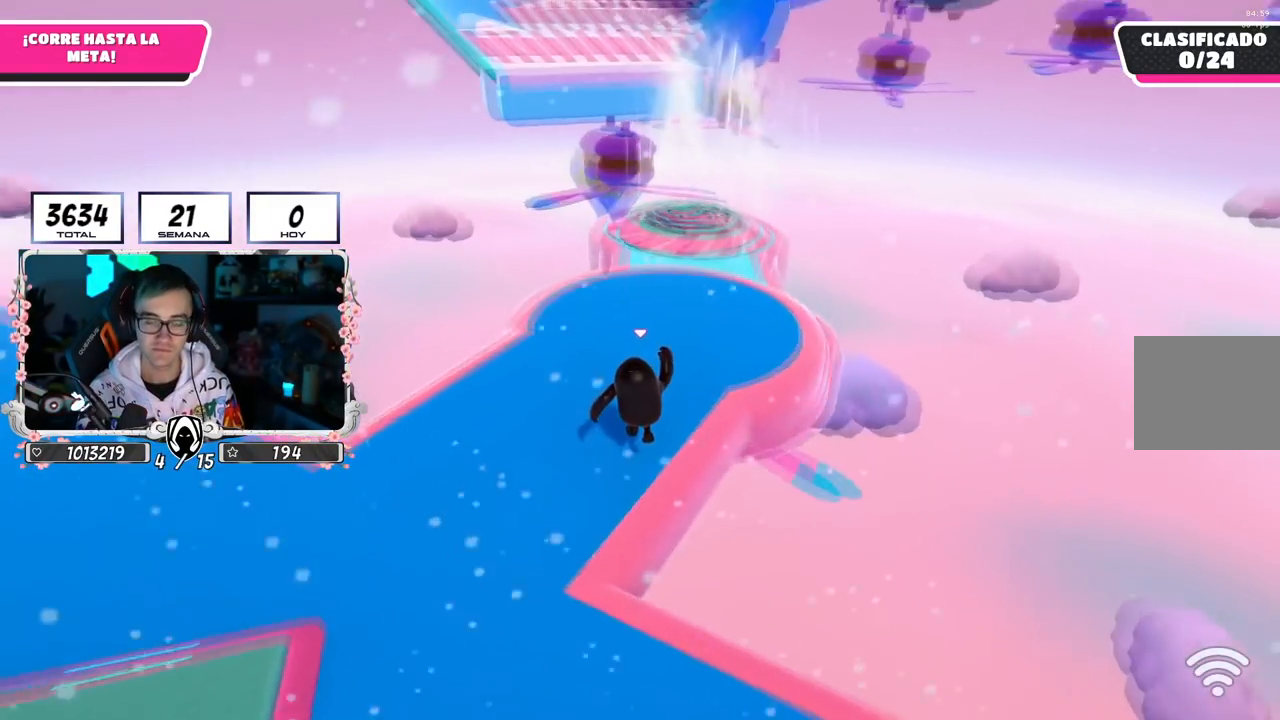
{"buttons": [], "left_stick": "up", "right_stick": "center", "events": [[83, "right_stick", "center"]]}
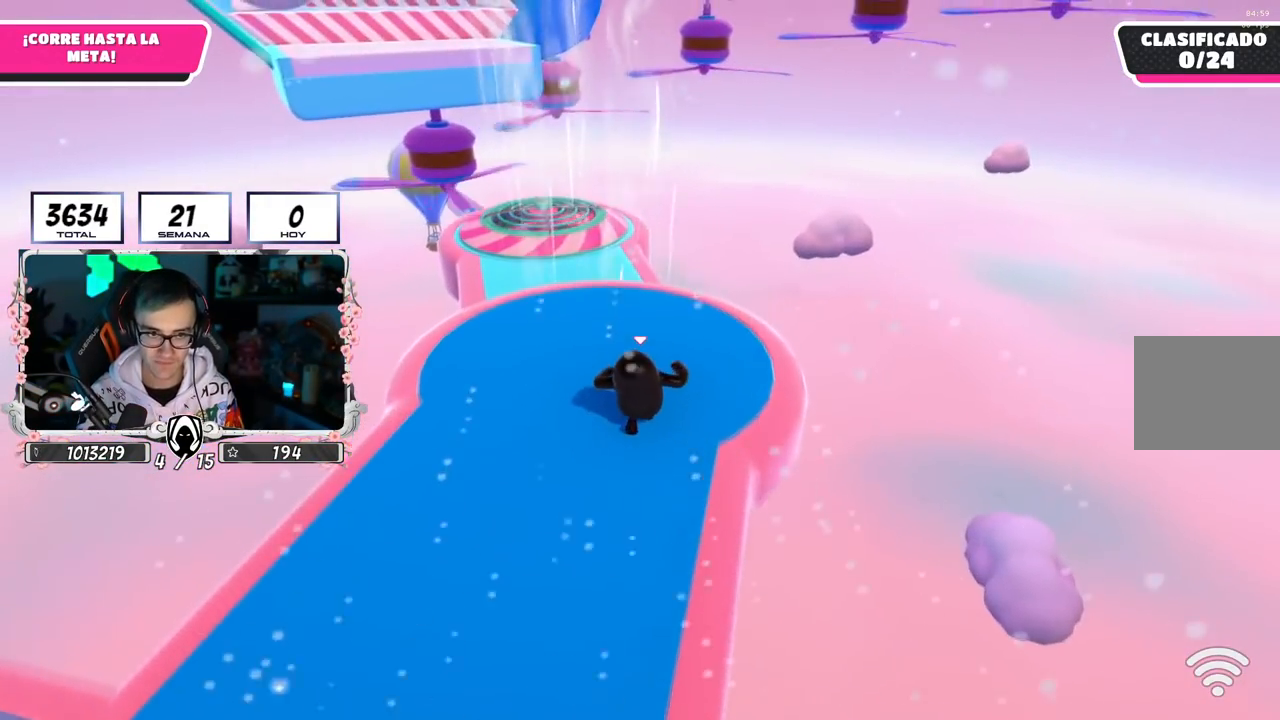
{"buttons": [], "left_stick": "up", "right_stick": "center", "events": [[34, "right_stick", "down"], [167, "right_stick", "center"]]}